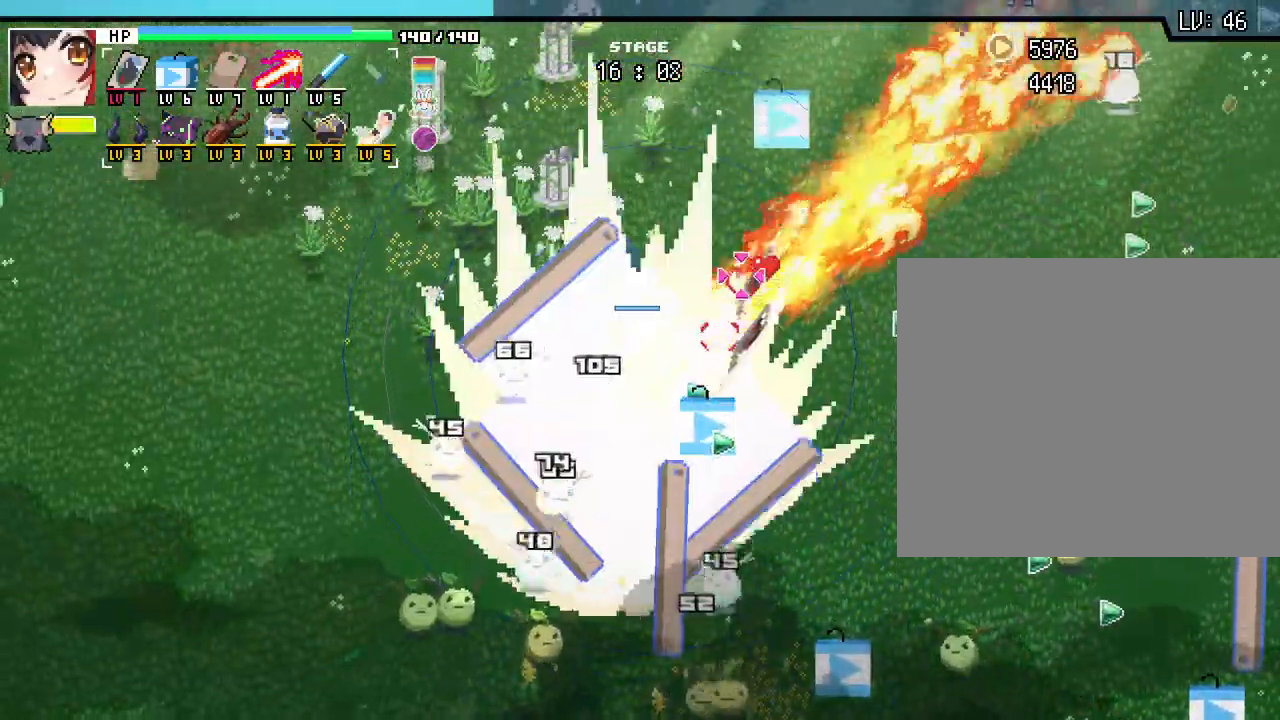
Gameplay with keyboard and mouse; each line is a JSON object with the keys and mouse buttons held at the frame after it. "events" lists presses ("down") and releases ("up") of ".", "/", "0", "1", "2", "3", "4", "5", "6", "7", "8", "9", "a", "alt_l", "alt_r", "b", "backslash", "backspace", "c", "caps_lock", "comma", "ctrl_l", "ctrl_r", "d", "e", "equals", "escape", "f", "f1", "f10", "f11", "f12", "f2", "f3", "f4", "f5", "f6", "f7", "f8", "f9", "g", "h", "i", "j", "k", "l", "lbracket", "m", "minus", "n", "o", "p", "q", "quote", "r", "rbracket", "return", "s", "semicolon", "shift_l", "shift_r", "space", "super", "t", "tab", "tilde", "u", "v", "w", "x", "y", "z", "mouse_left", "mouse_wheel", "mouse_right", "mouse_mb4" and "mouse_mb5" between this image and that frame as [ms after this image, input, new state], when the widget could be followed in between. "mouse_left", "mouse_wheel", "mouse_right", "mouse_mb4", "mouse_mb5" = the "left", "wheel", "right", "mb4", "mb5" buttons of the "mouse" list. No other keys are recorded. "wheel" means that the mouse wheel is clicked or scrolled. Not read: mouse_move.
{"keys": ["d"], "mouse": []}
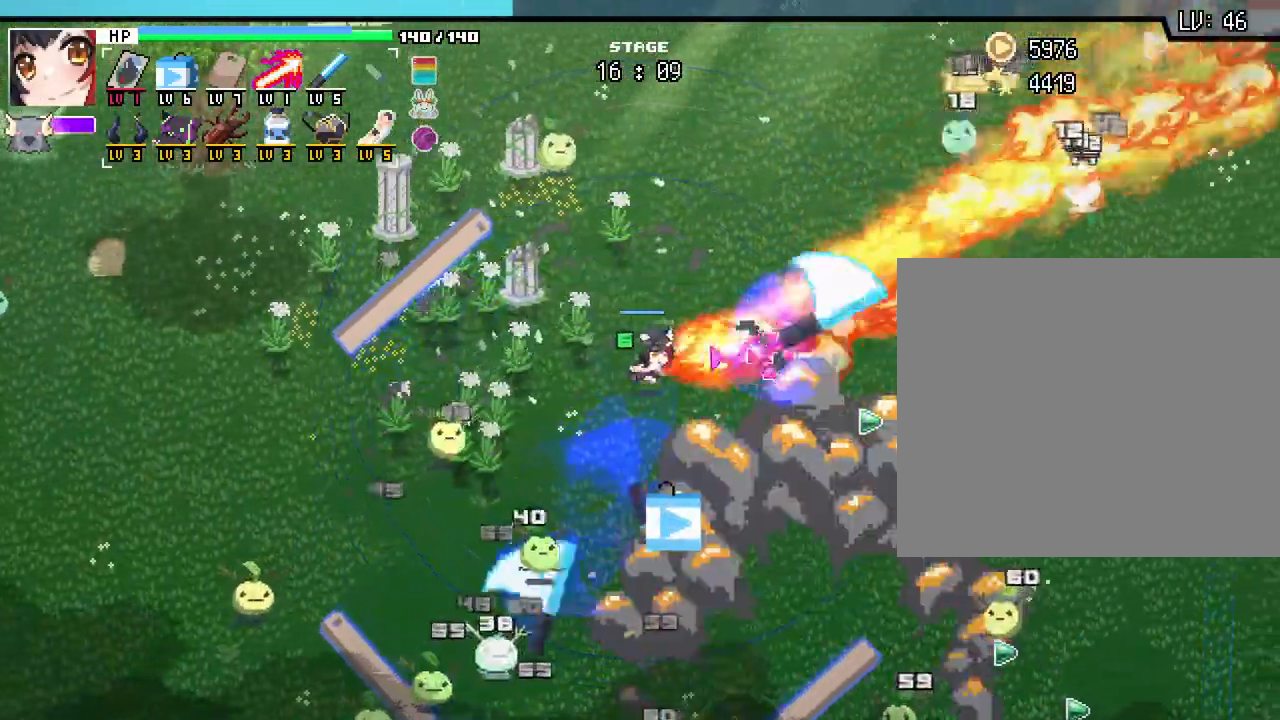
{"keys": ["d", "w"], "mouse": [], "events": [[350, "w", "down"]]}
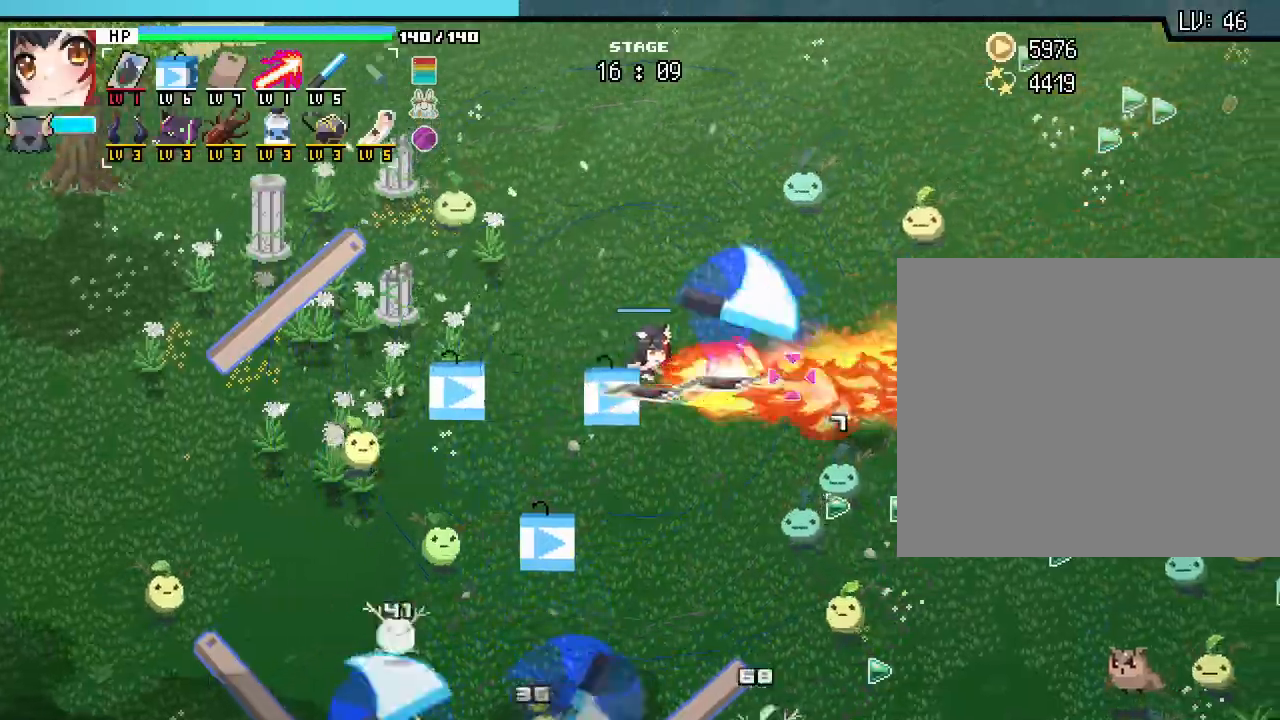
{"keys": ["d"], "mouse": [], "events": [[283, "w", "up"]]}
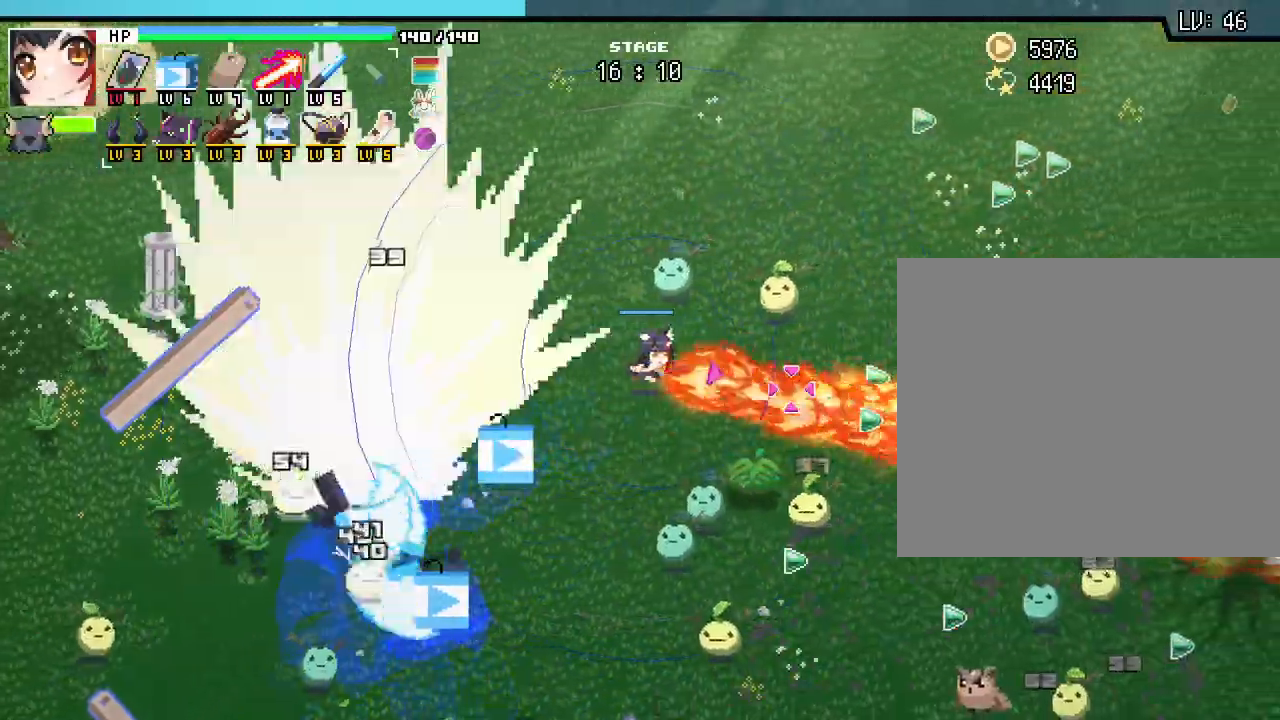
{"keys": ["d", "s"], "mouse": [], "events": [[483, "s", "down"]]}
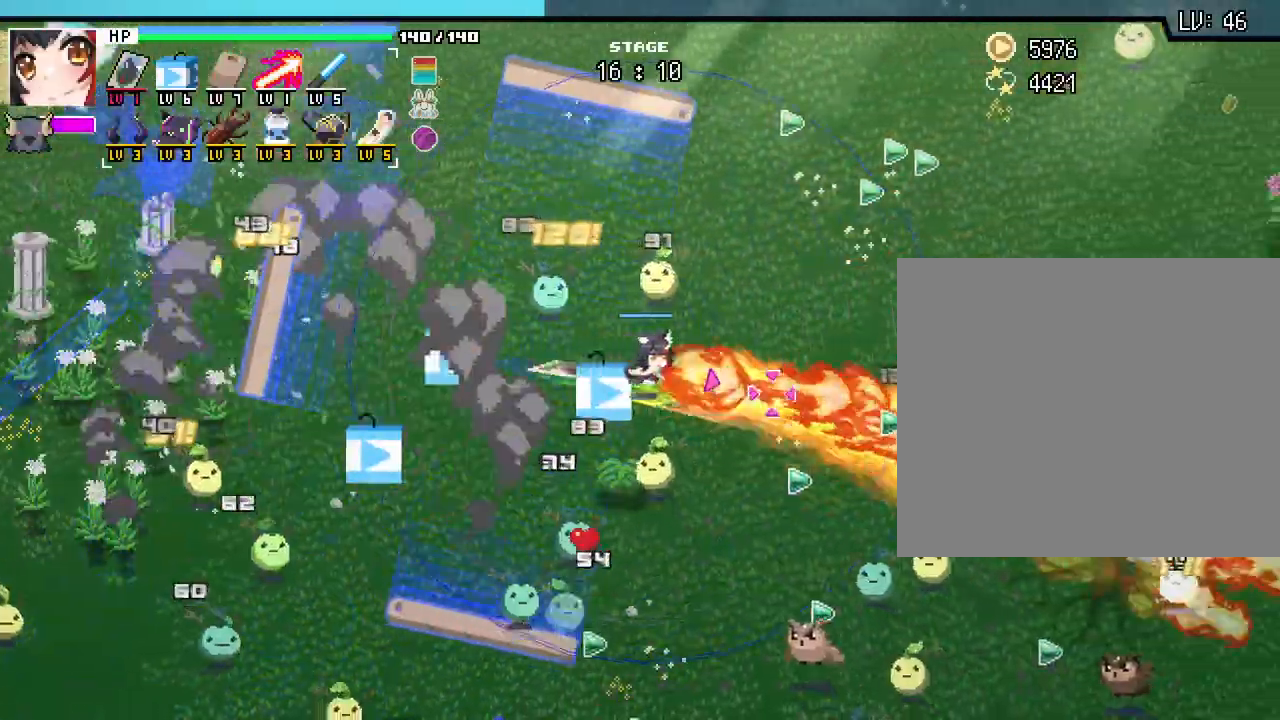
{"keys": ["d"], "mouse": []}
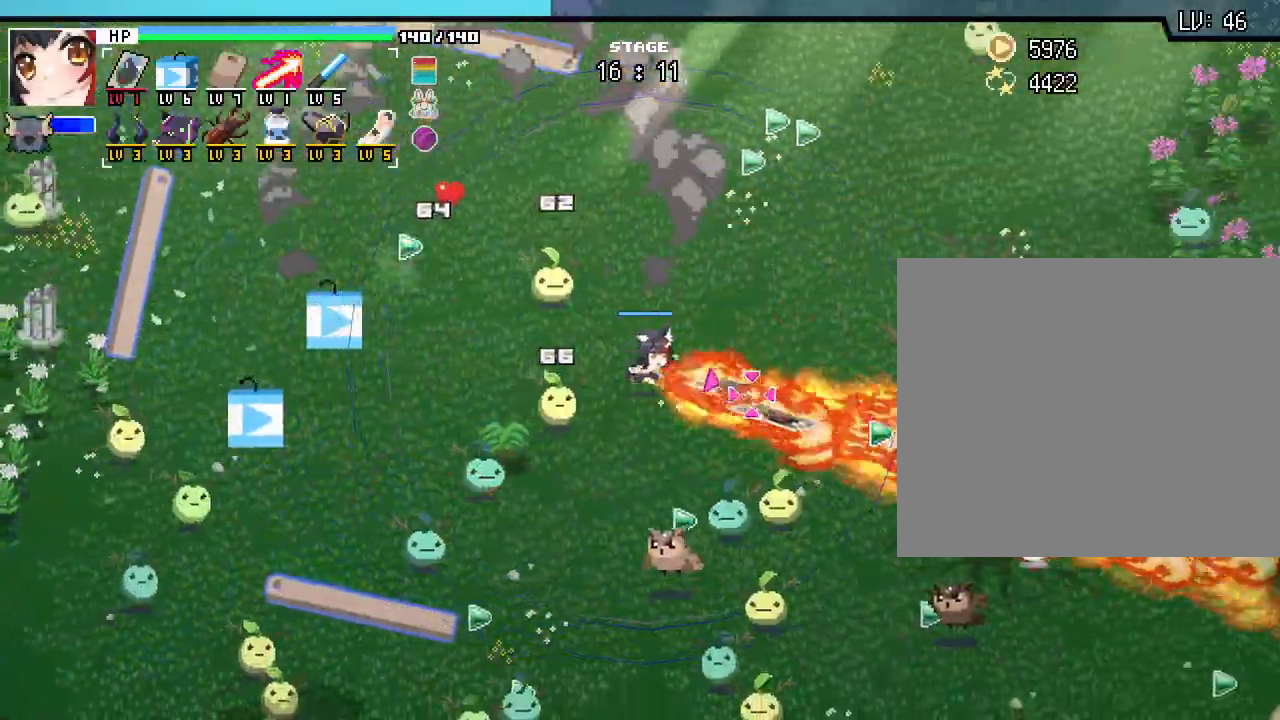
{"keys": ["d"], "mouse": [], "events": []}
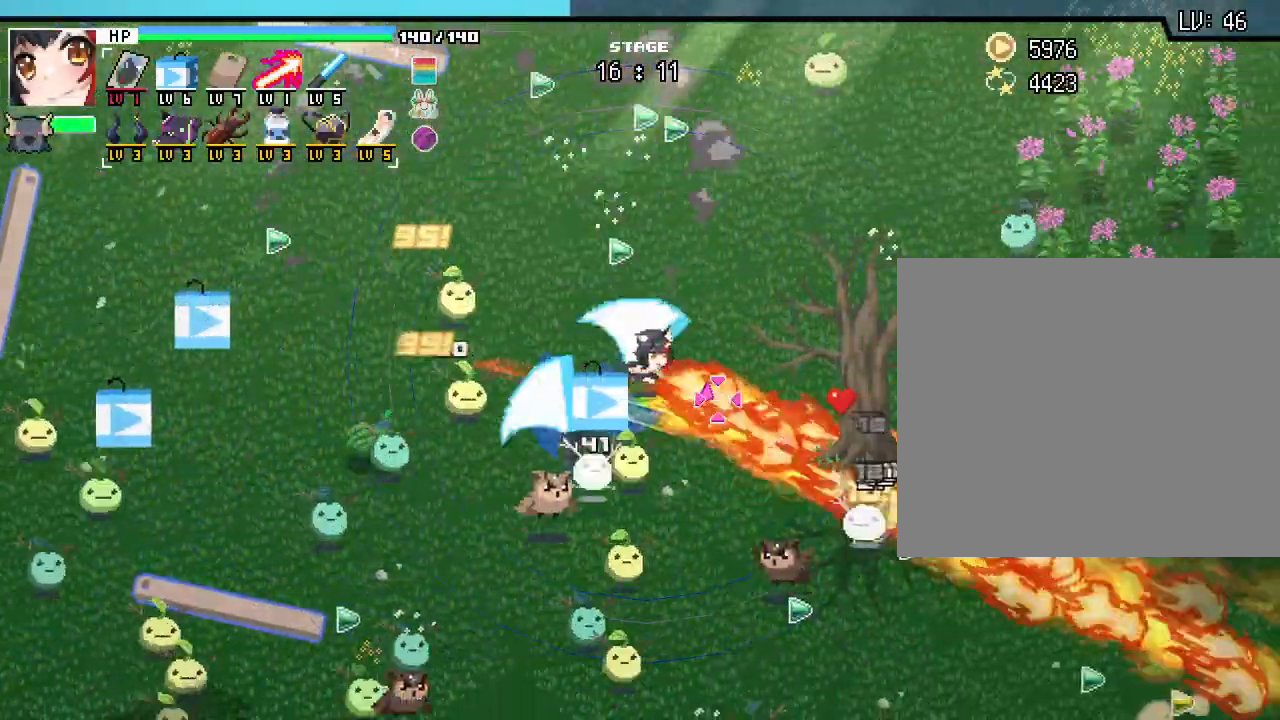
{"keys": ["d", "s"], "mouse": [], "events": [[83, "s", "down"]]}
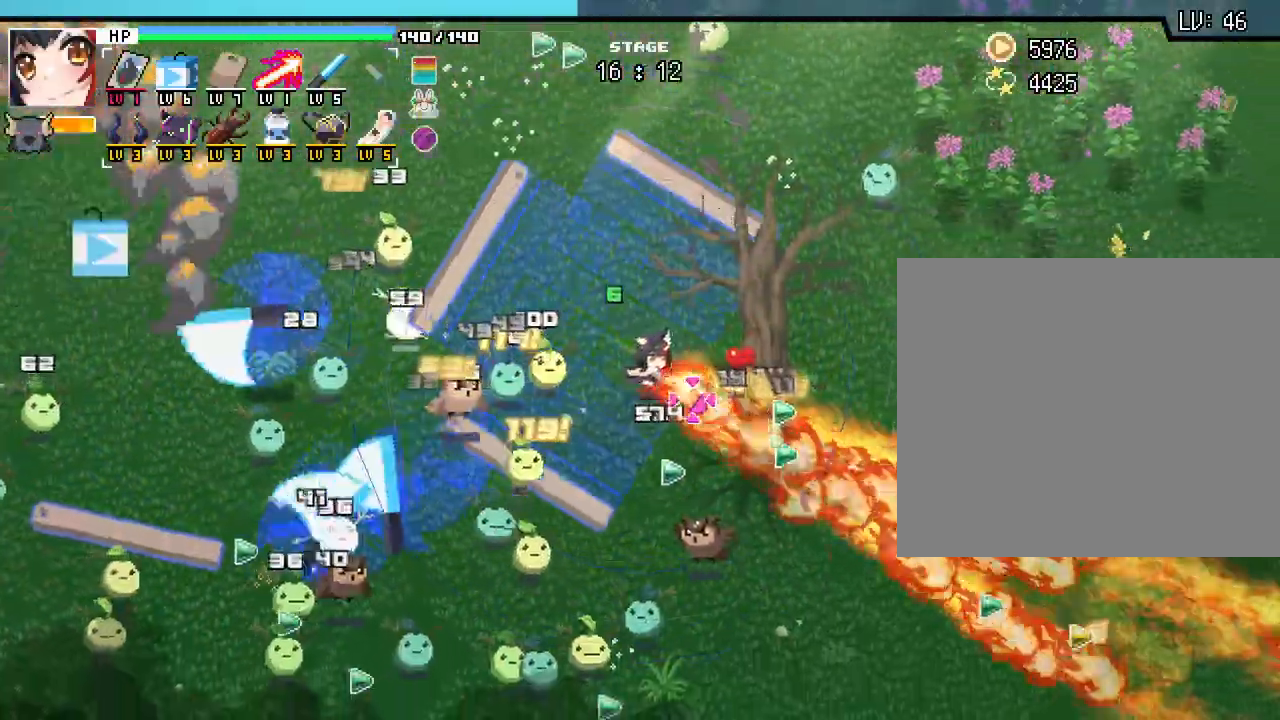
{"keys": ["d", "s"], "mouse": [], "events": []}
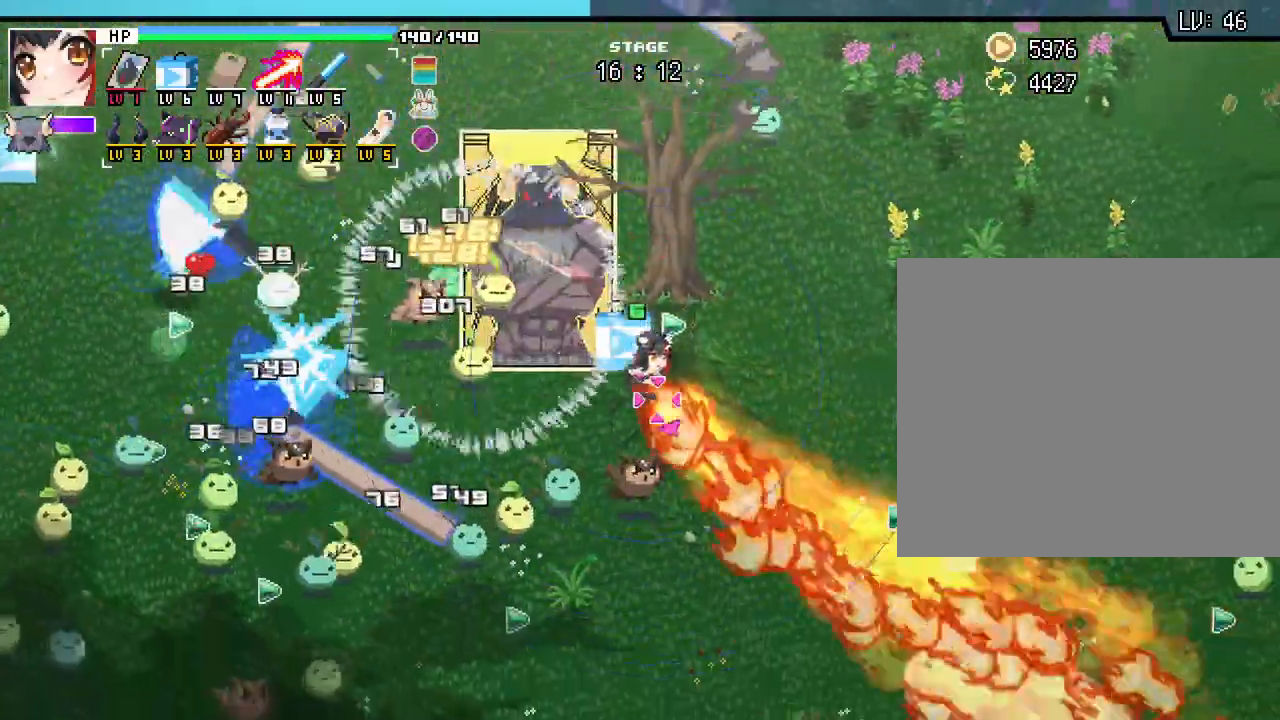
{"keys": ["s"], "mouse": [], "events": [[483, "d", "up"]]}
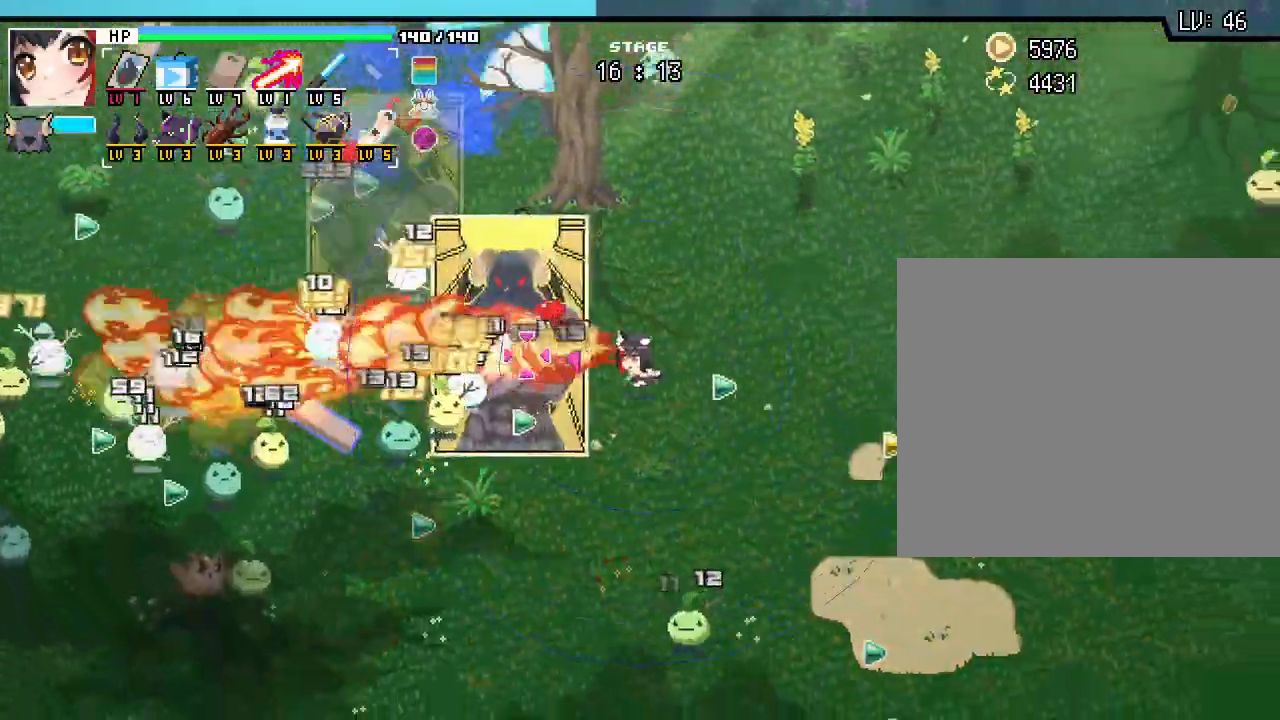
{"keys": ["d", "w"], "mouse": [], "events": [[200, "s", "up"], [217, "a", "down"], [367, "a", "up"], [367, "w", "down"], [483, "d", "down"]]}
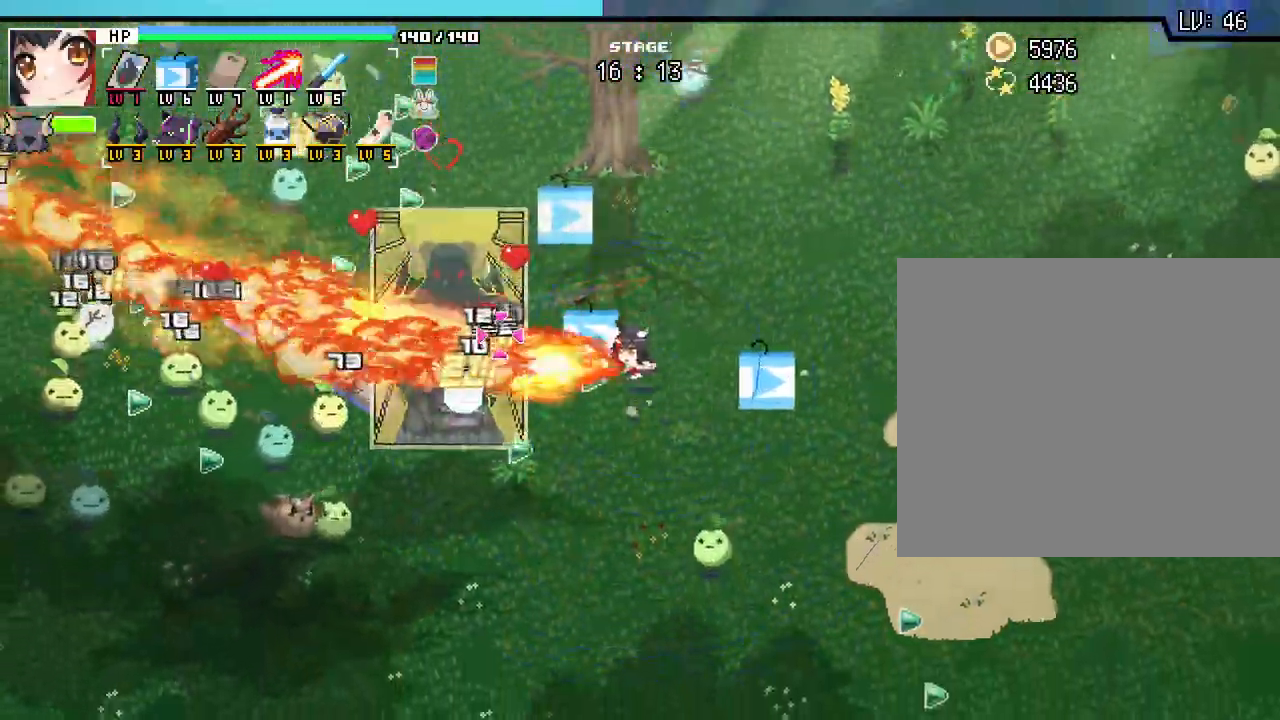
{"keys": ["a"], "mouse": [], "events": [[183, "d", "up"], [267, "a", "down"], [317, "w", "up"]]}
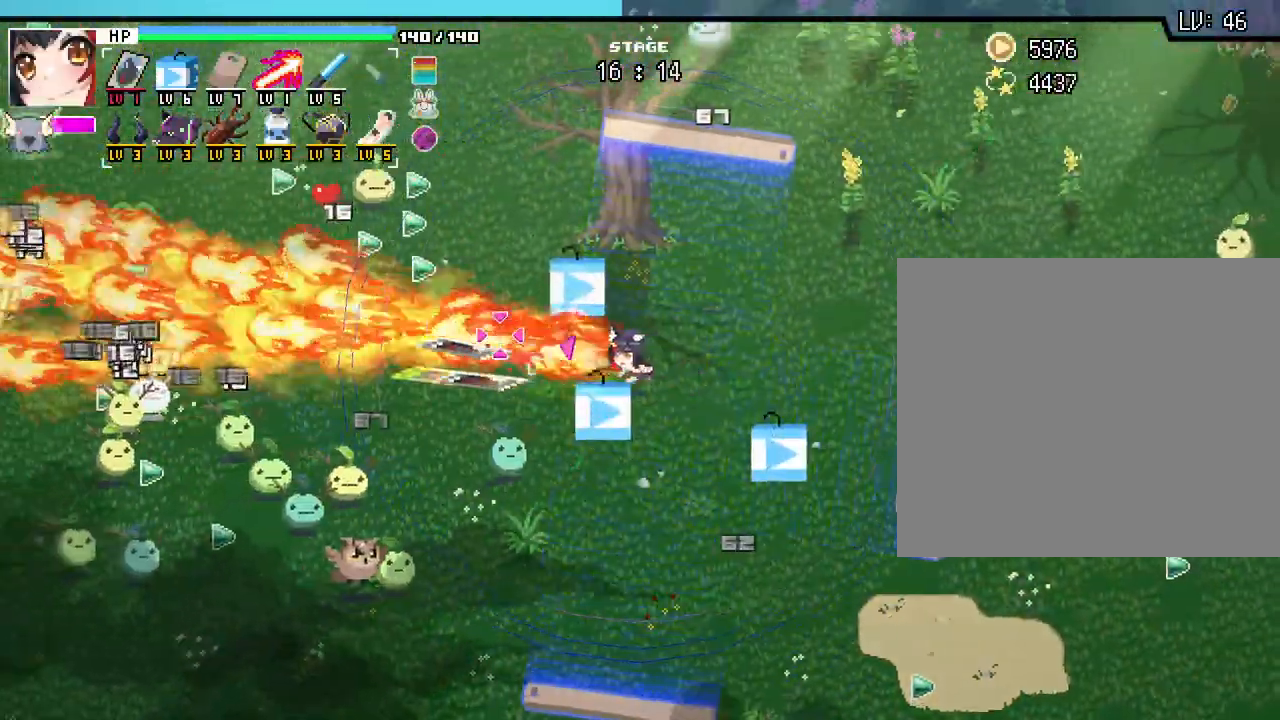
{"keys": ["d"], "mouse": [], "events": [[67, "s", "down"], [117, "a", "up"], [250, "d", "down"], [433, "s", "up"]]}
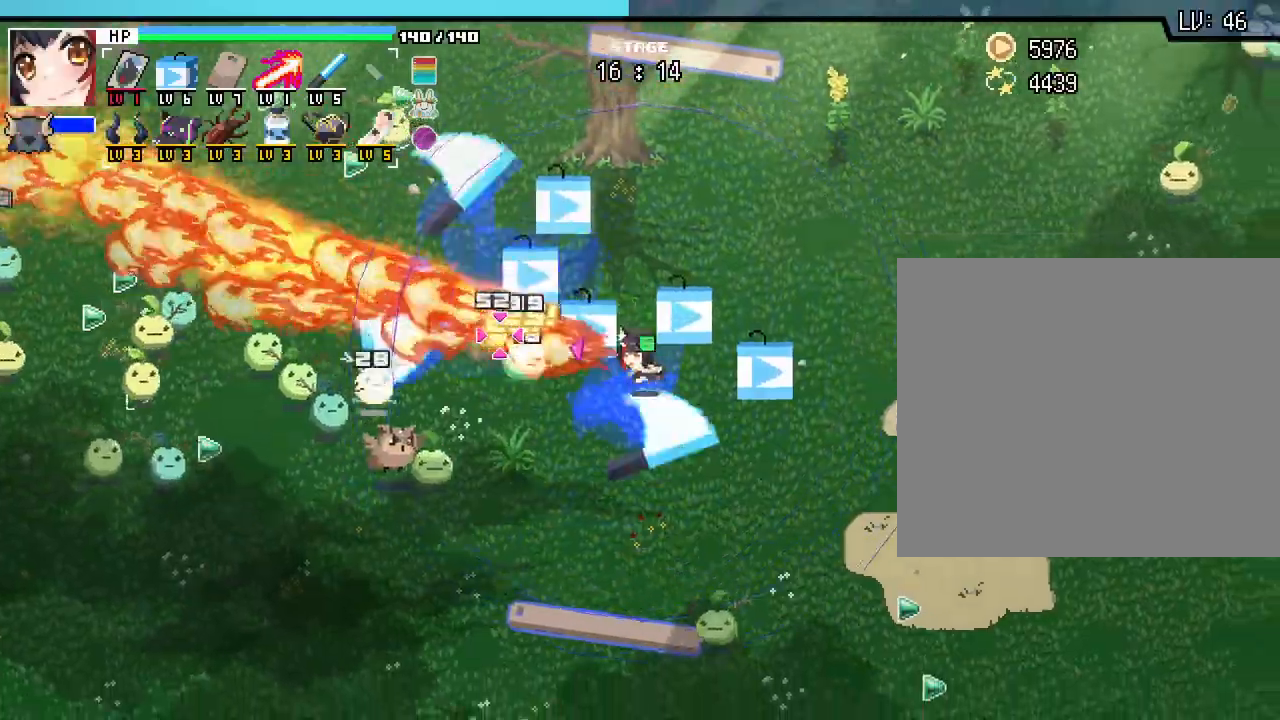
{"keys": ["a", "w"], "mouse": [], "events": [[100, "w", "down"], [217, "d", "up"], [367, "a", "down"]]}
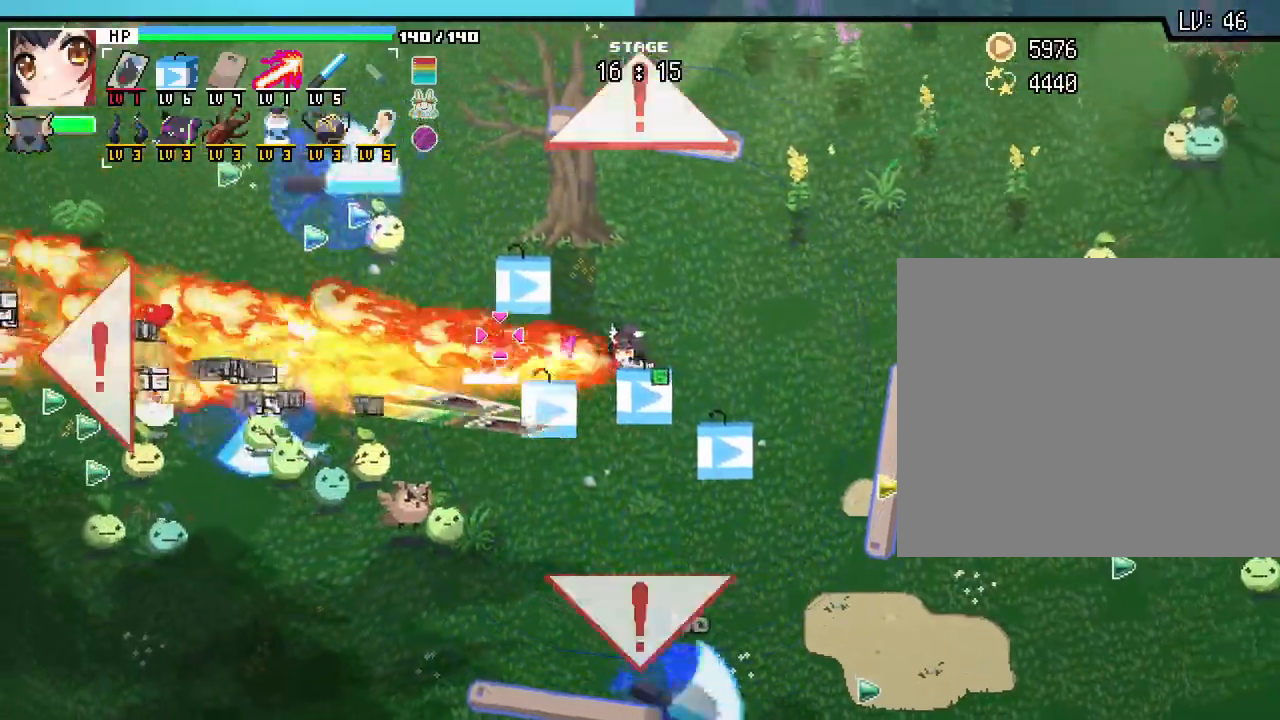
{"keys": ["w"], "mouse": [], "events": [[500, "a", "up"]]}
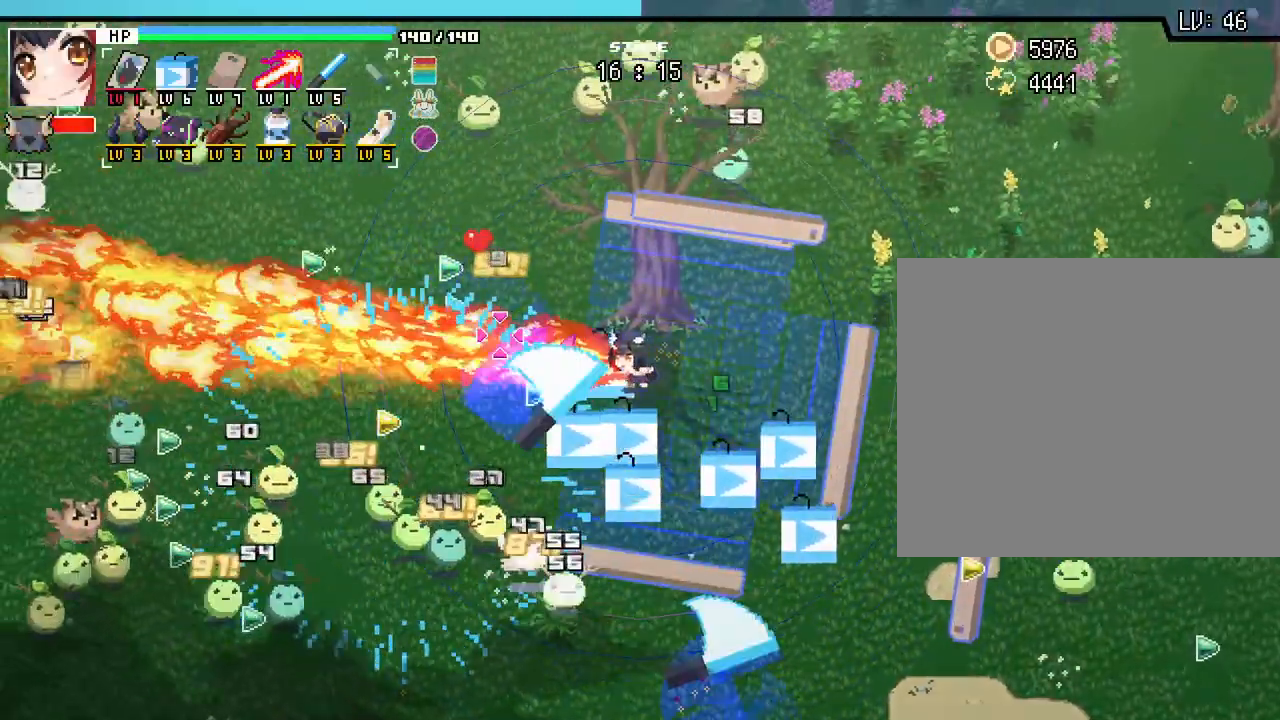
{"keys": [], "mouse": []}
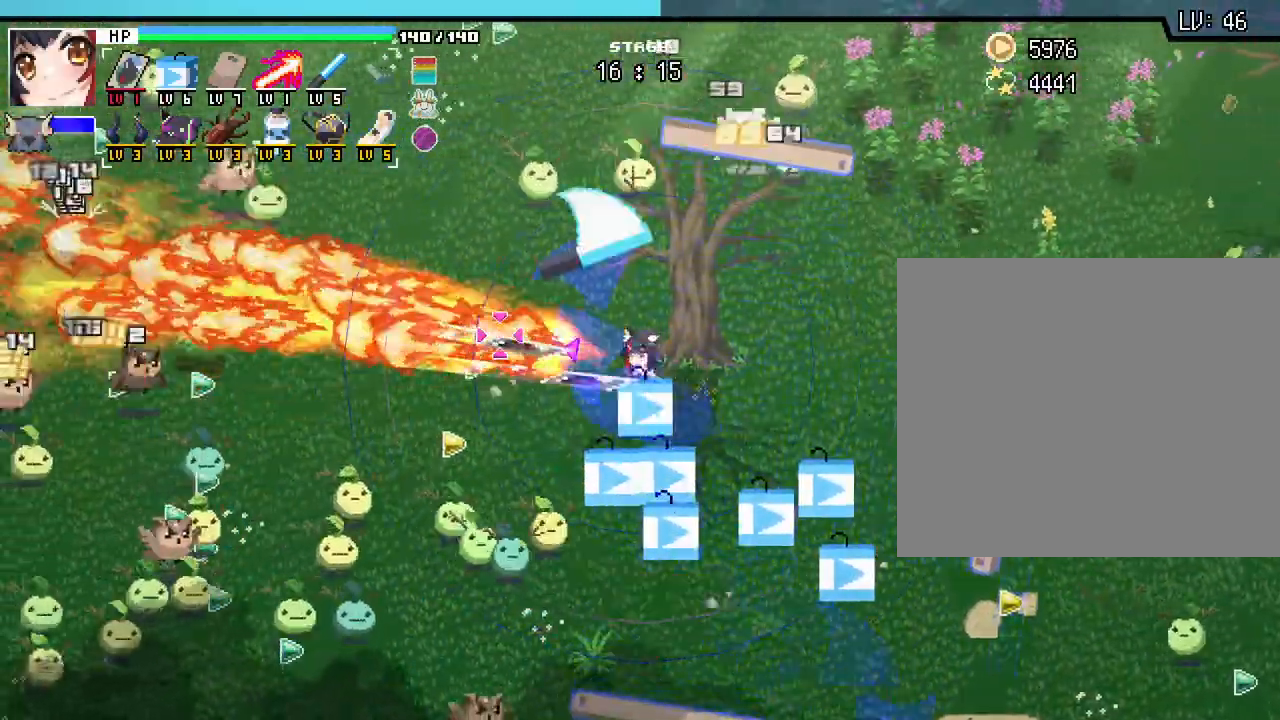
{"keys": [], "mouse": []}
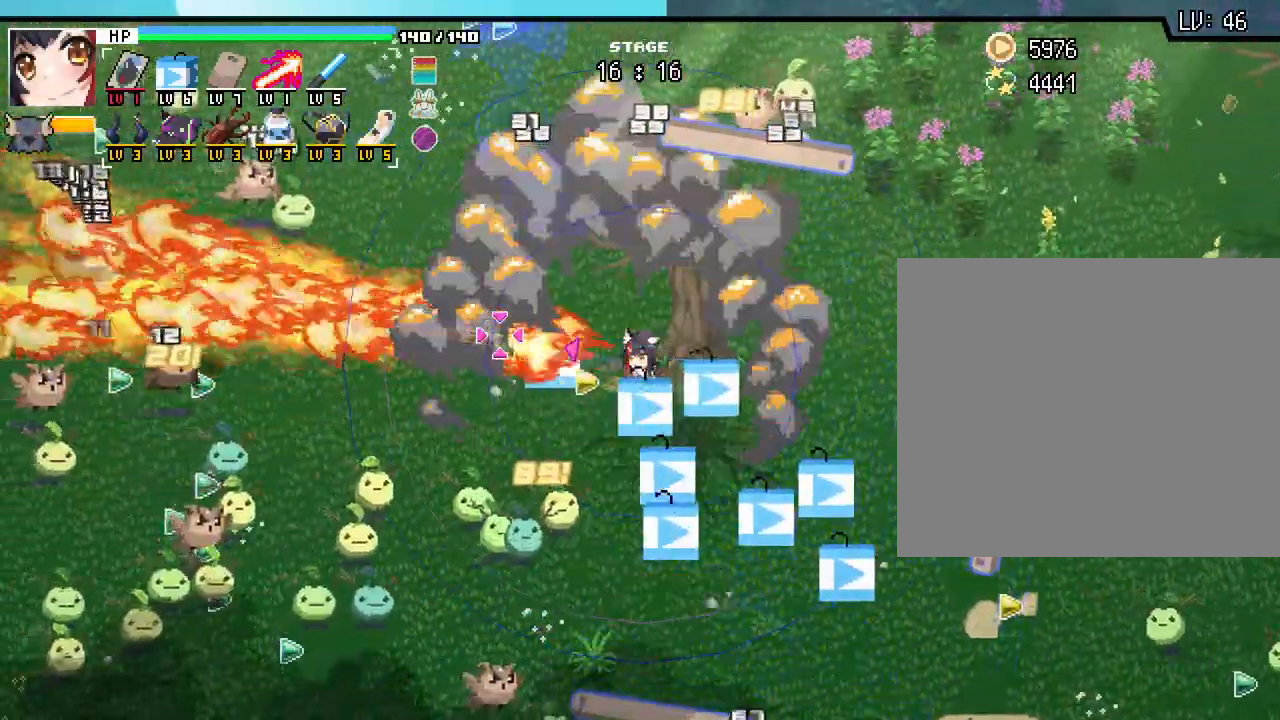
{"keys": ["s"], "mouse": [], "events": [[33, "d", "down"], [300, "s", "down"], [450, "d", "up"]]}
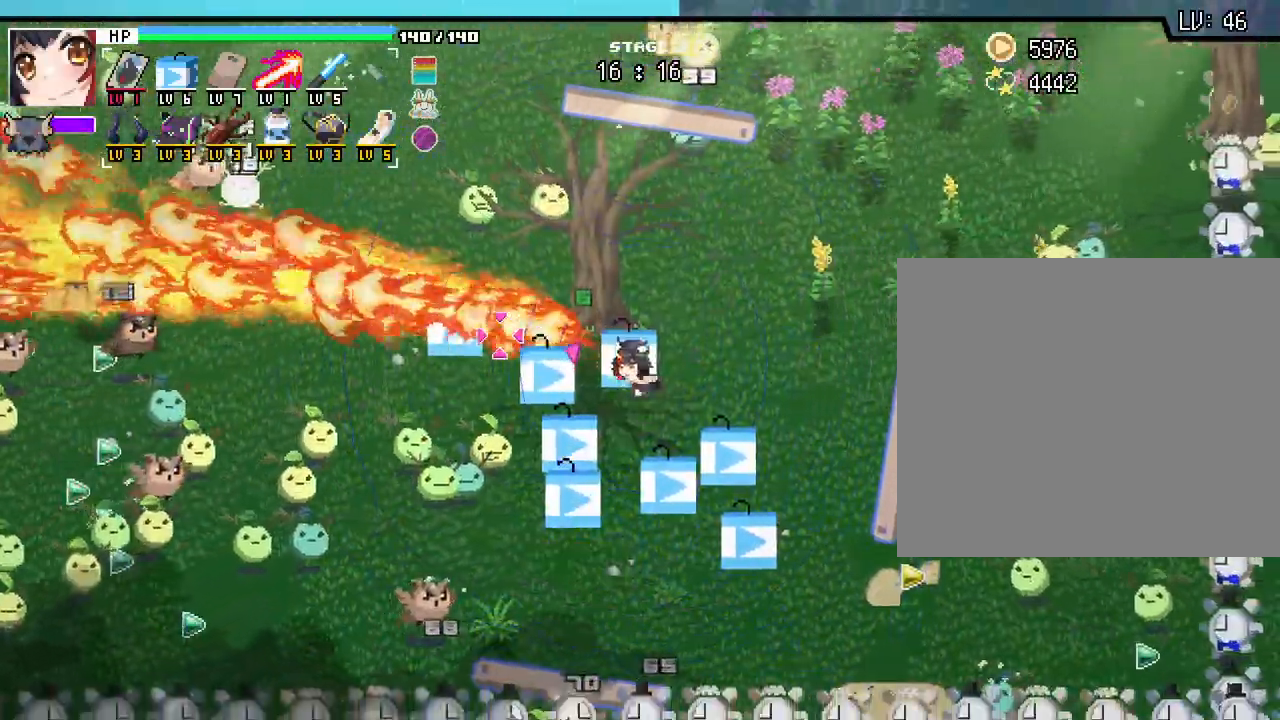
{"keys": ["s"], "mouse": [], "events": []}
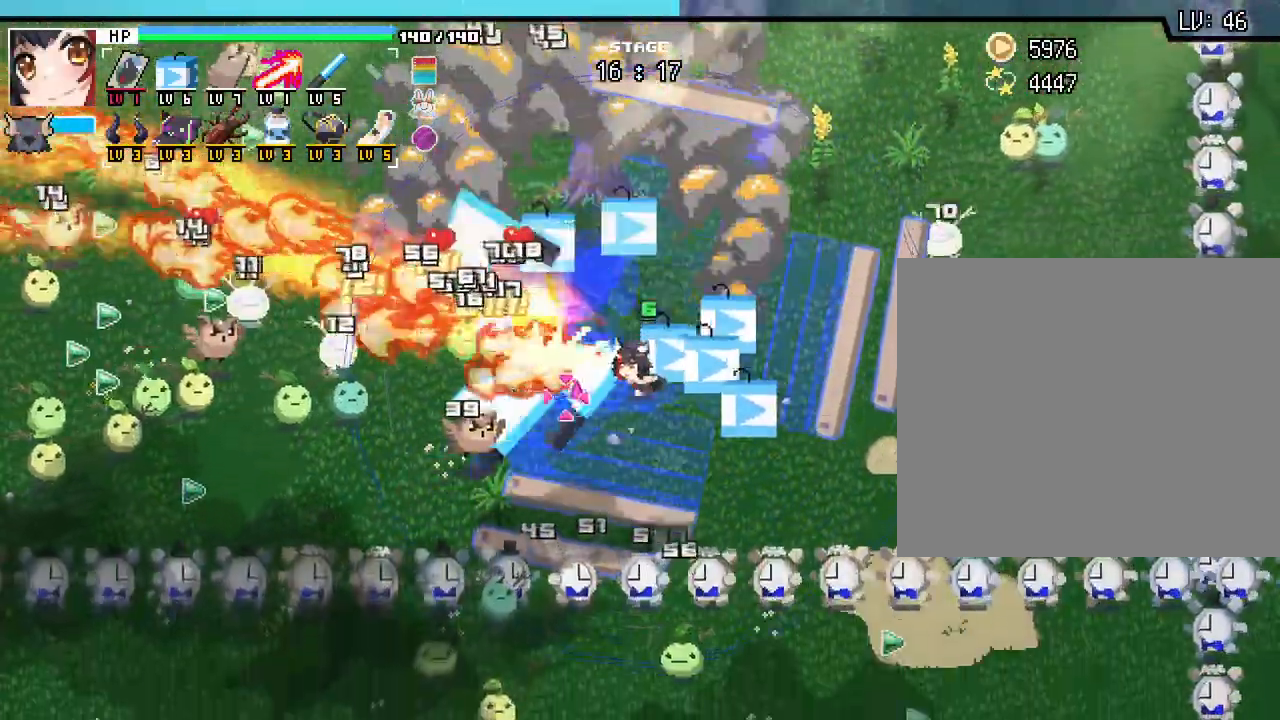
{"keys": ["w"], "mouse": [], "events": [[100, "s", "up"], [300, "w", "down"]]}
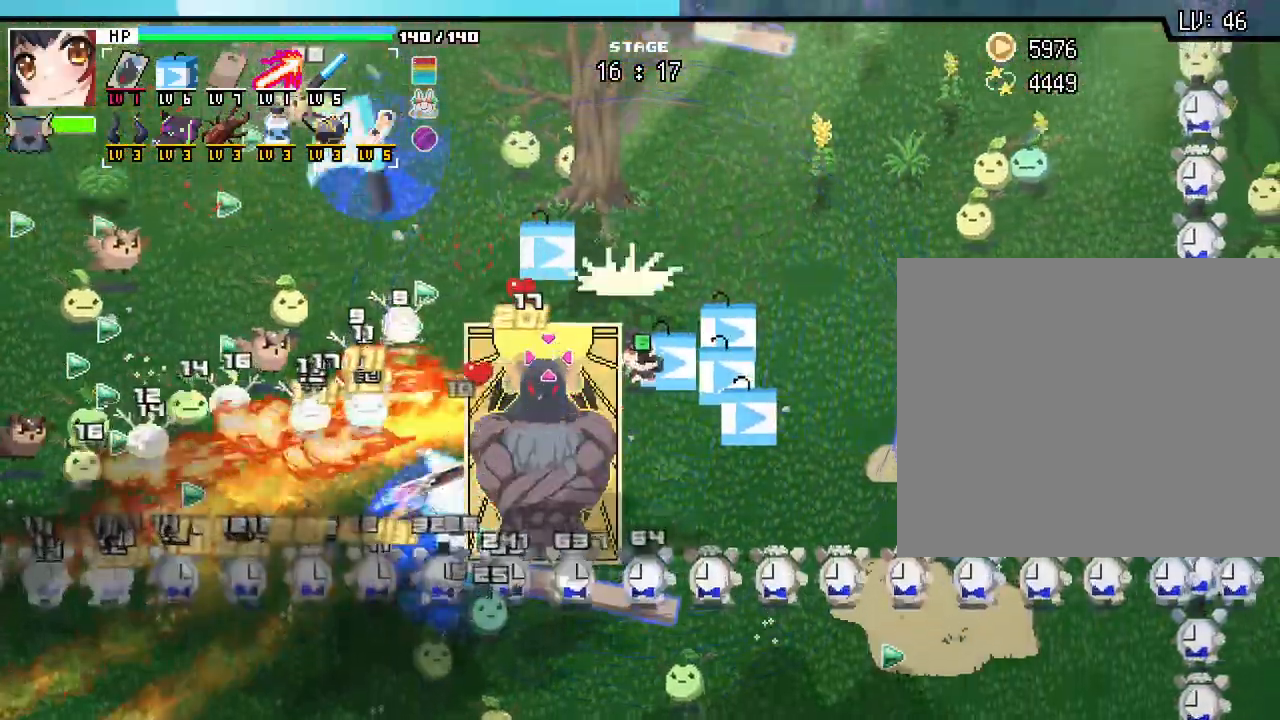
{"keys": [], "mouse": [], "events": [[33, "w", "up"]]}
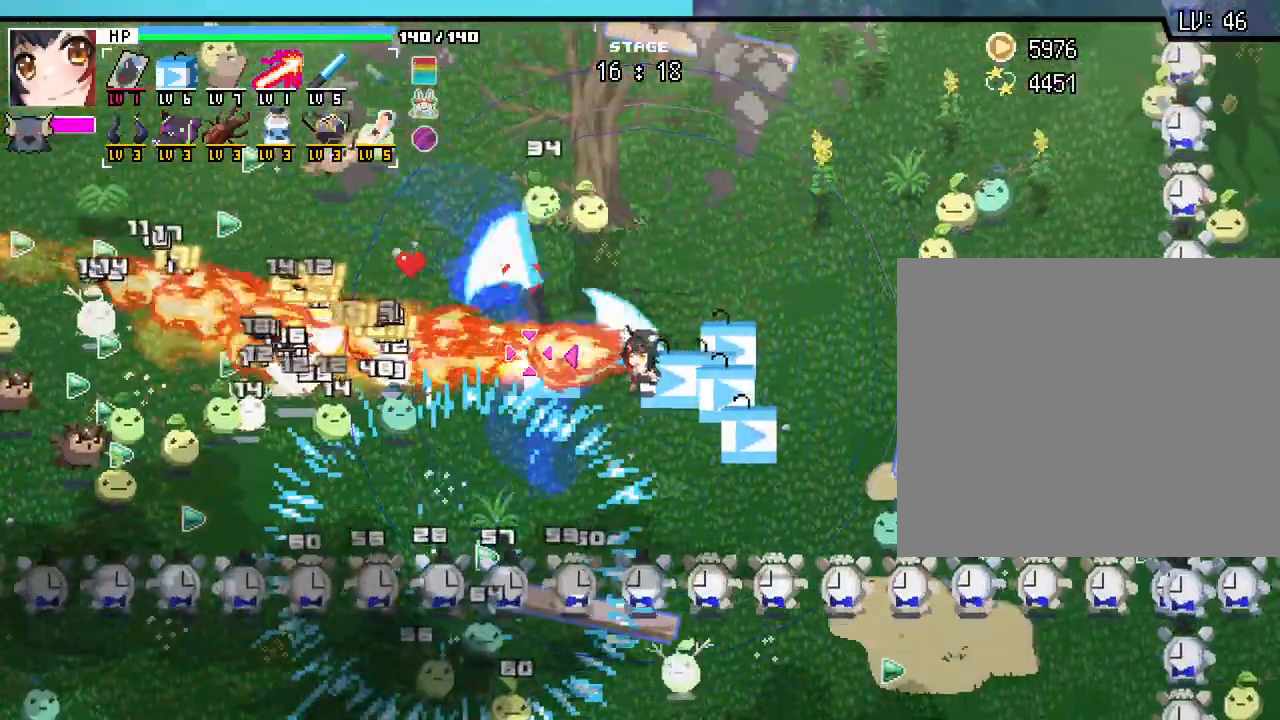
{"keys": [], "mouse": [], "events": []}
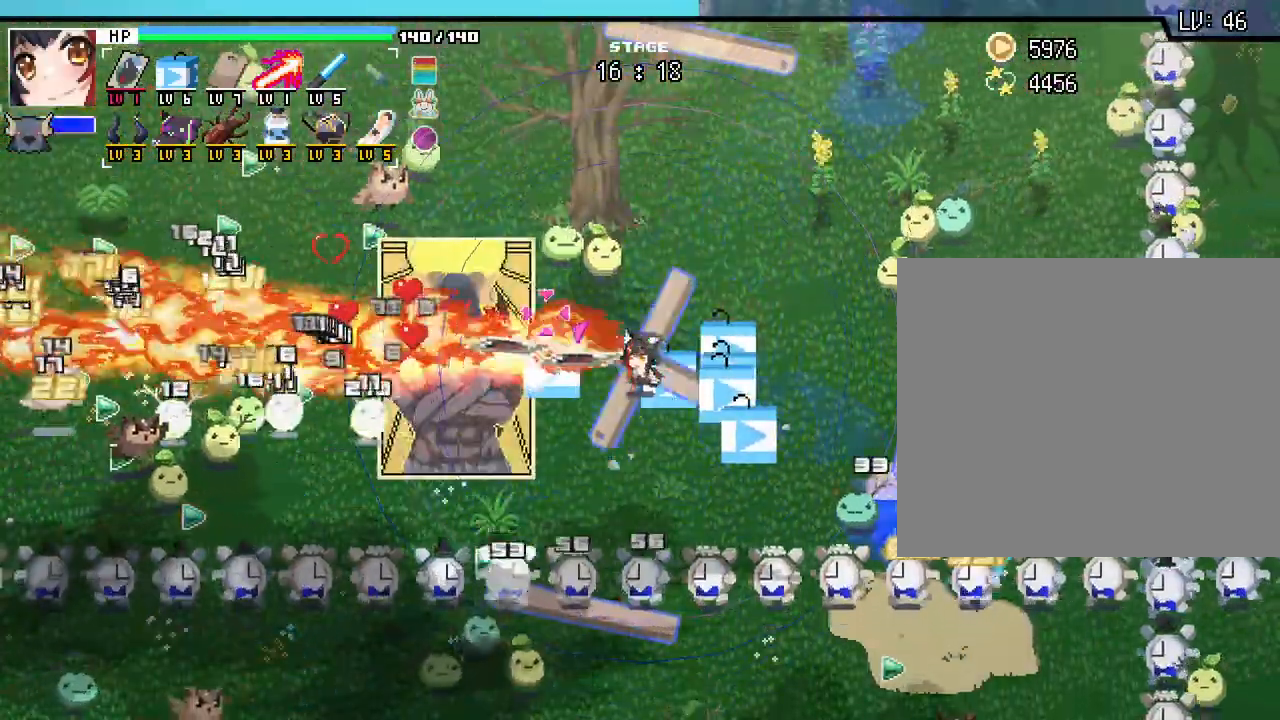
{"keys": [], "mouse": []}
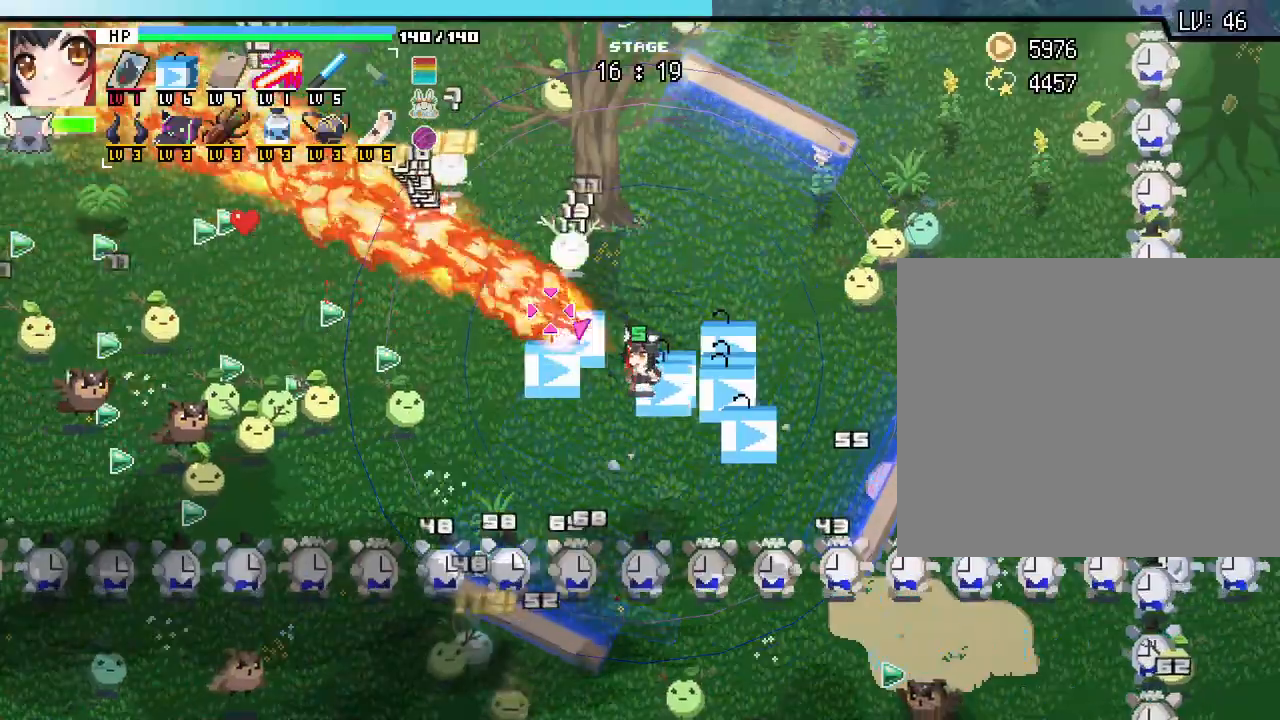
{"keys": [], "mouse": []}